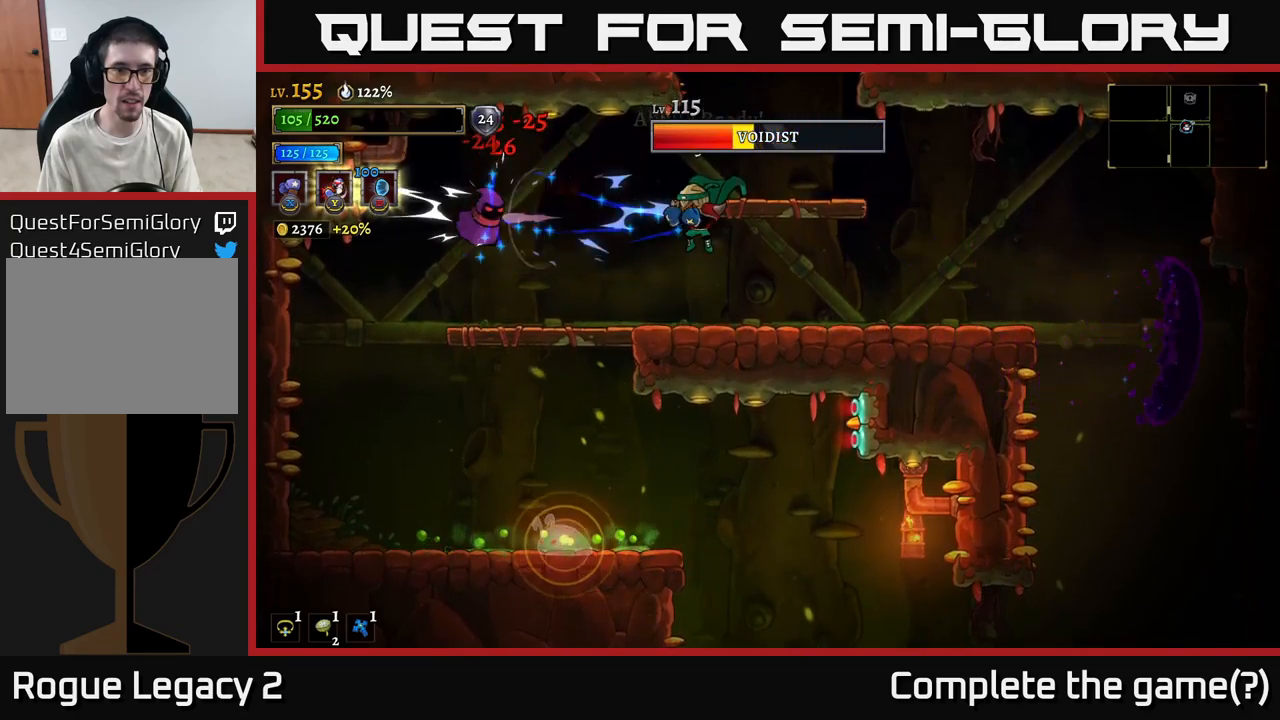
Gameplay with a controller (Xbox layout); each line is a JSON object with the inputs held at the frame after it. "events" lists button and stick changes between this image and that frame as [ms after this image, input, new state], when the widget could be followed in between.
{"buttons": [], "left_stick": "left", "right_stick": "center", "events": [[33, "left_stick", "left"], [283, "left_stick", "center"], [333, "X", "up"], [450, "left_stick", "left"]]}
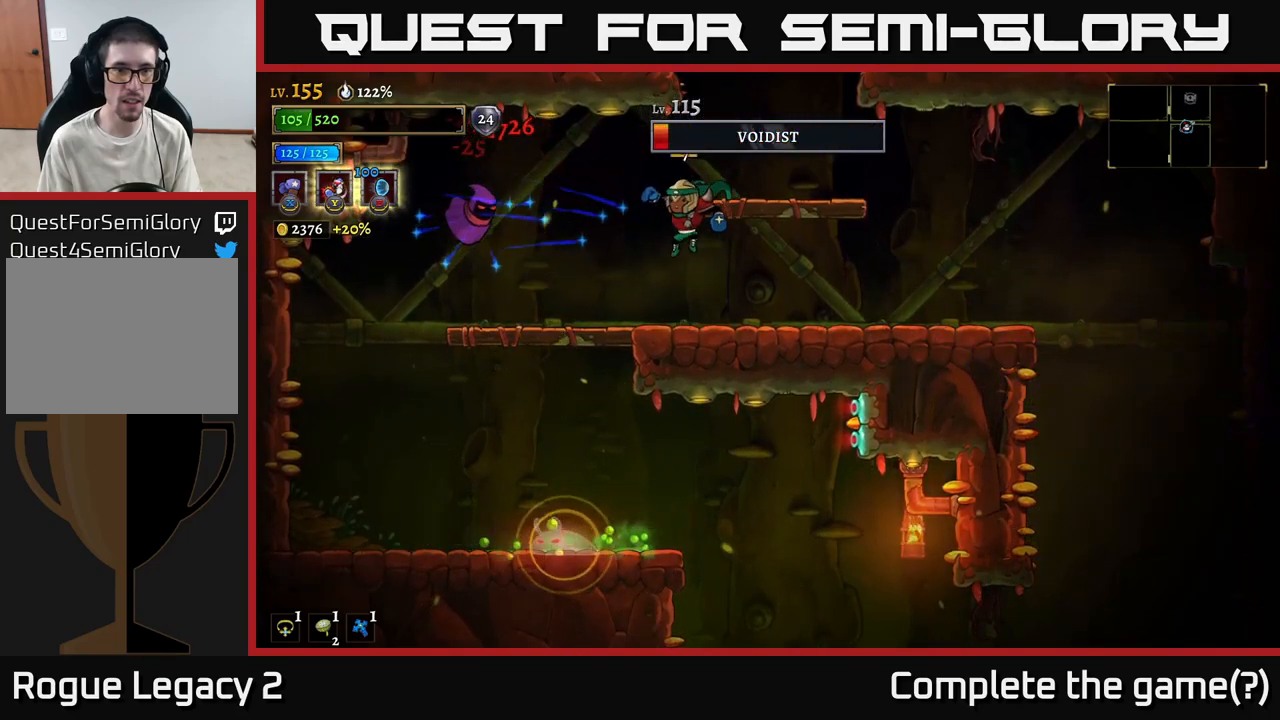
{"buttons": [], "left_stick": "up-left", "right_stick": "center", "events": [[217, "left_stick", "up-left"], [233, "Y", "down"], [317, "Y", "up"]]}
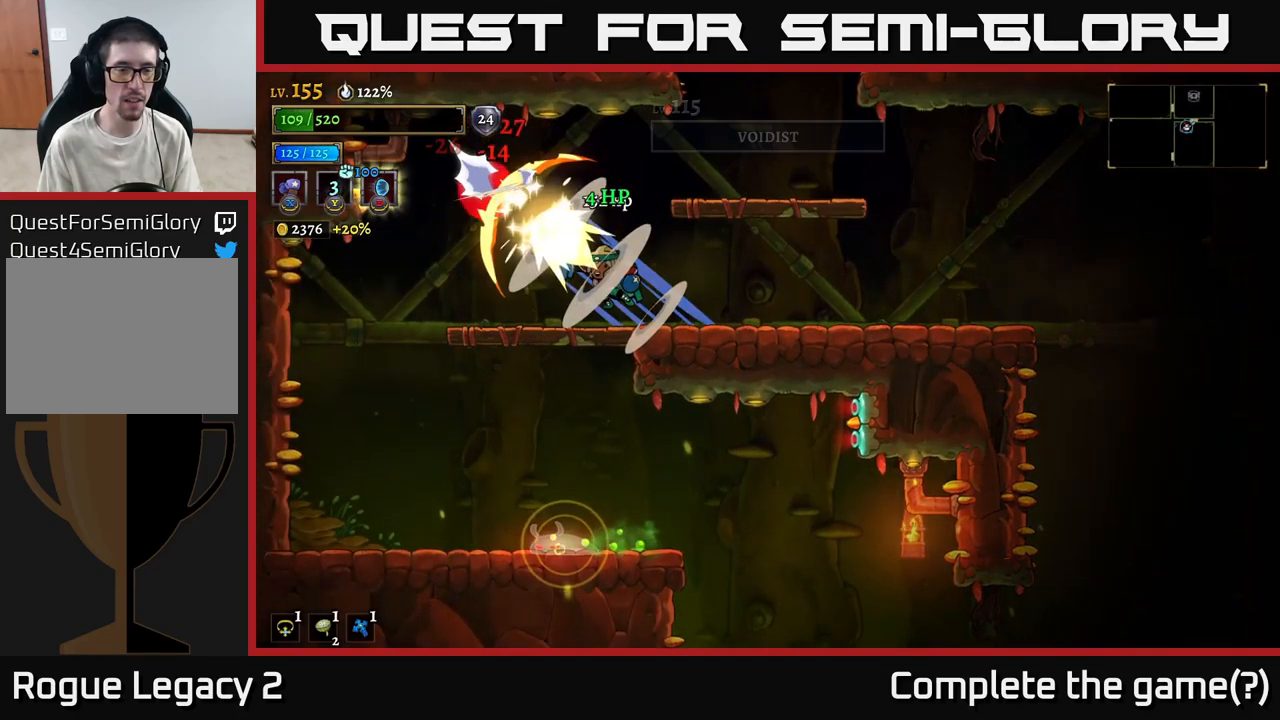
{"buttons": [], "left_stick": "left", "right_stick": "center", "events": [[17, "left_stick", "center"], [383, "left_stick", "left"]]}
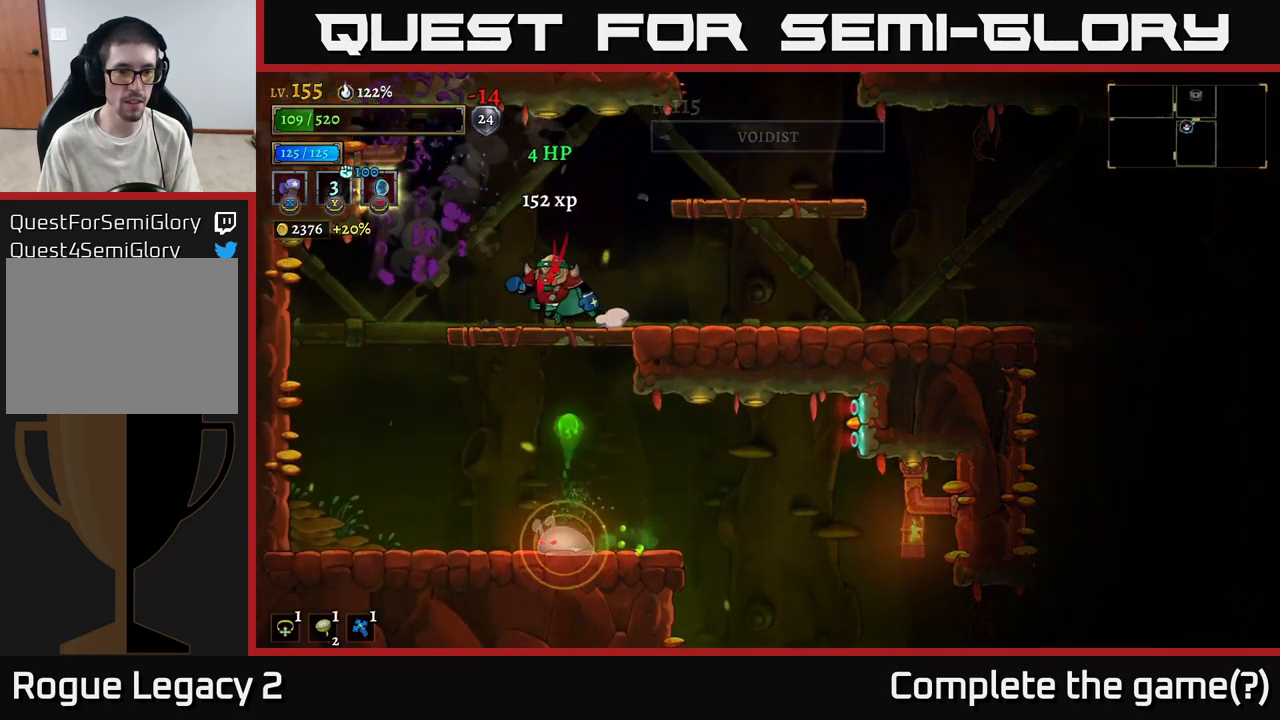
{"buttons": [], "left_stick": "down-right", "right_stick": "center", "events": [[267, "left_stick", "down-left"], [300, "A", "down"], [383, "A", "up"], [450, "left_stick", "down-right"]]}
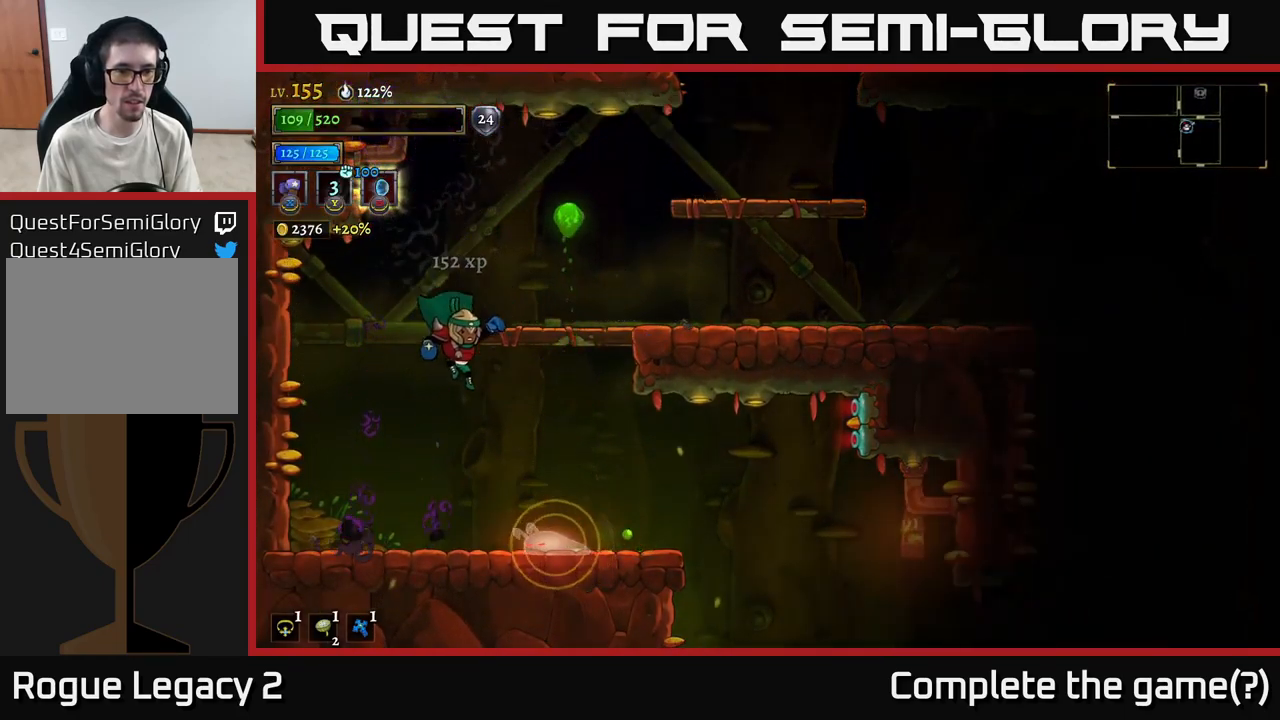
{"buttons": [], "left_stick": "left", "right_stick": "center", "events": [[233, "L1", "down"], [233, "left_stick", "up-left"], [367, "L1", "up"], [367, "left_stick", "left"]]}
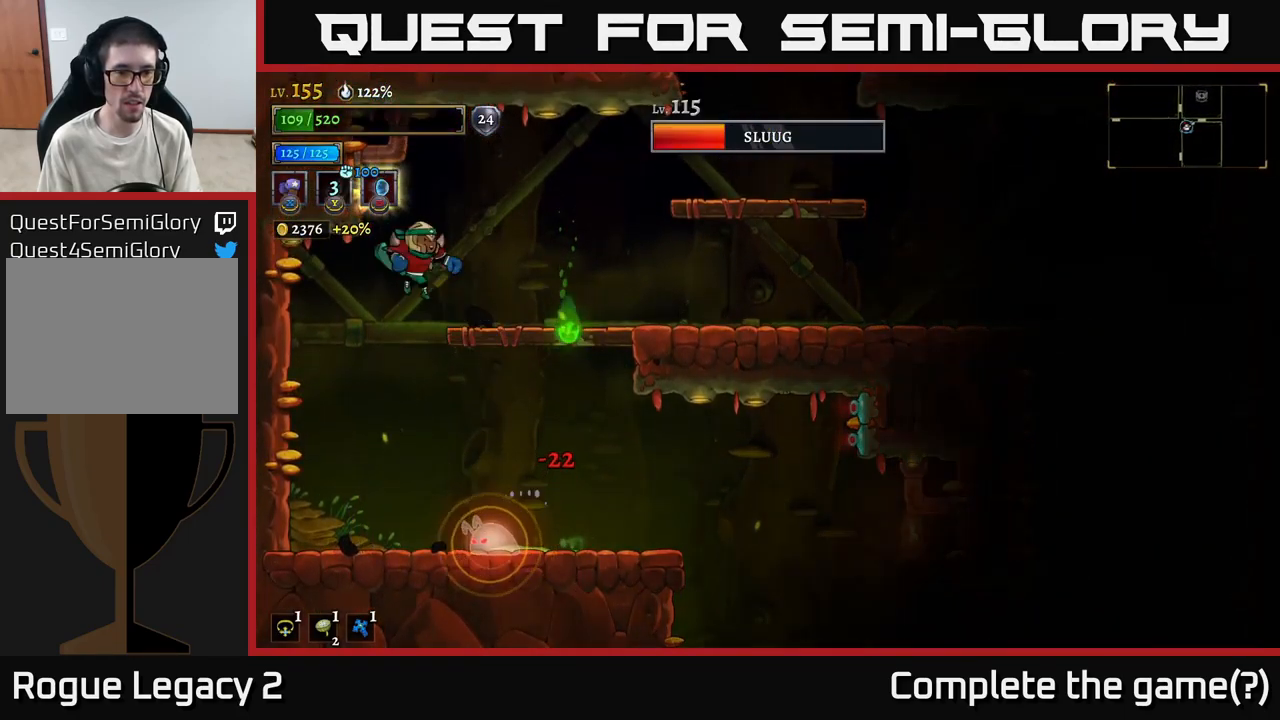
{"buttons": [], "left_stick": "center", "right_stick": "center", "events": [[200, "left_stick", "center"]]}
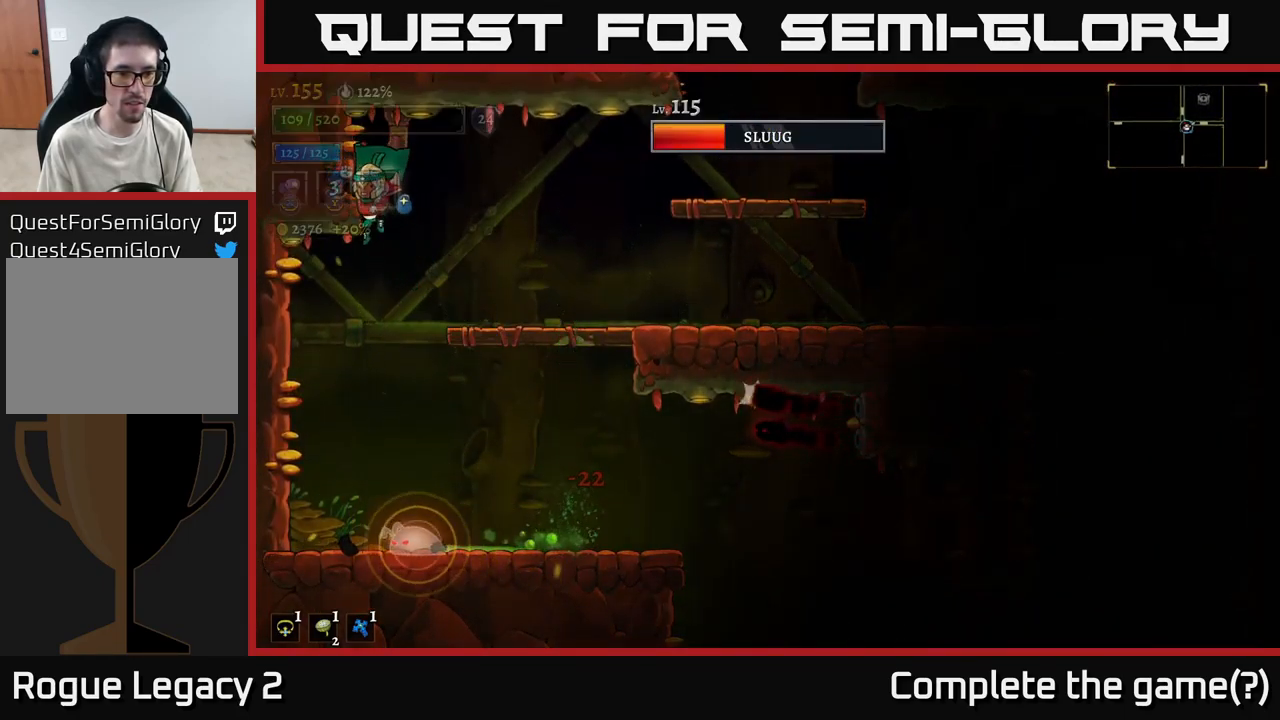
{"buttons": ["L1"], "left_stick": "left", "right_stick": "center", "events": [[50, "left_stick", "down"], [200, "left_stick", "center"], [417, "left_stick", "left"], [433, "L1", "down"]]}
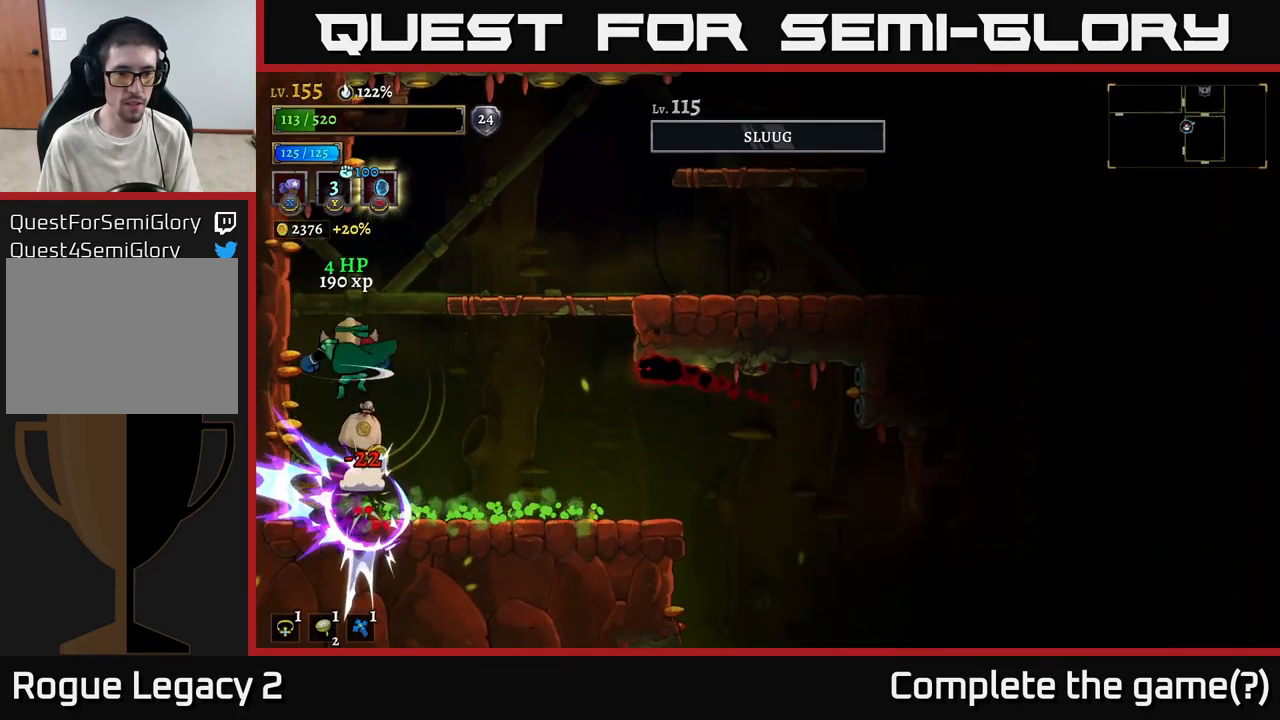
{"buttons": [], "left_stick": "left", "right_stick": "center", "events": [[33, "left_stick", "right"], [83, "L1", "up"], [83, "X", "down"], [250, "X", "up"], [317, "left_stick", "left"]]}
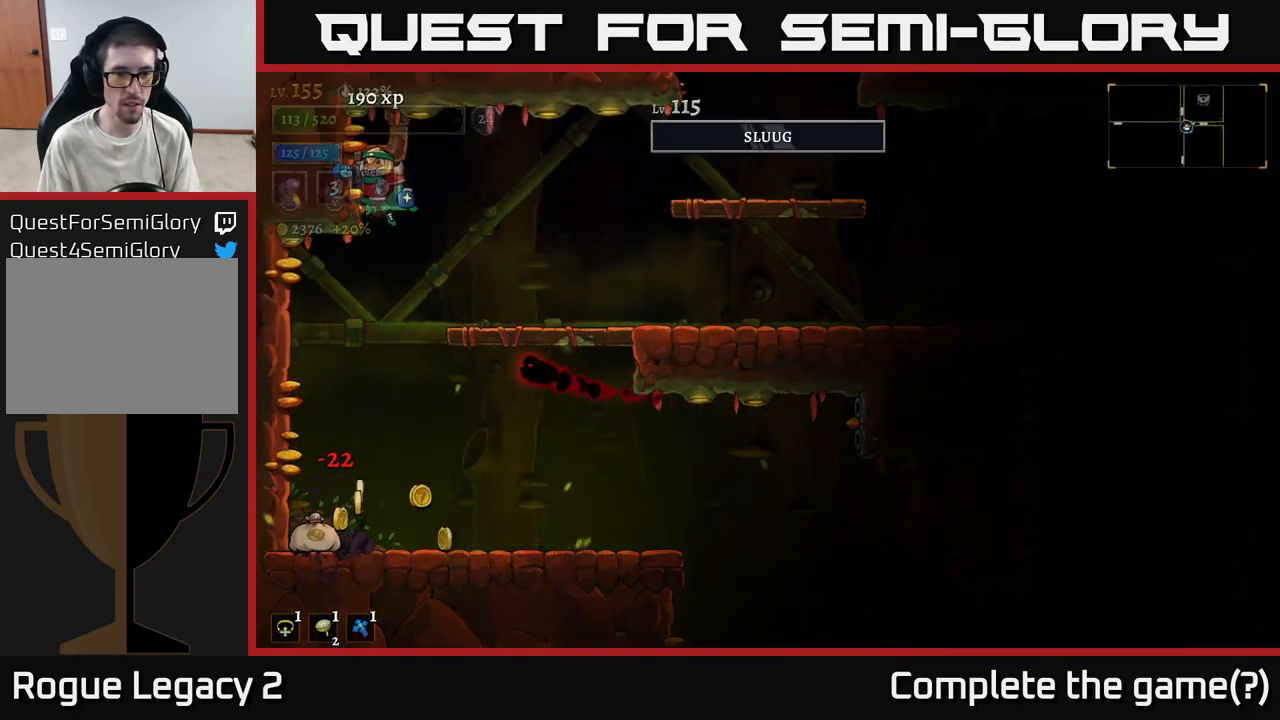
{"buttons": [], "left_stick": "down-left", "right_stick": "center", "events": [[384, "left_stick", "down-left"]]}
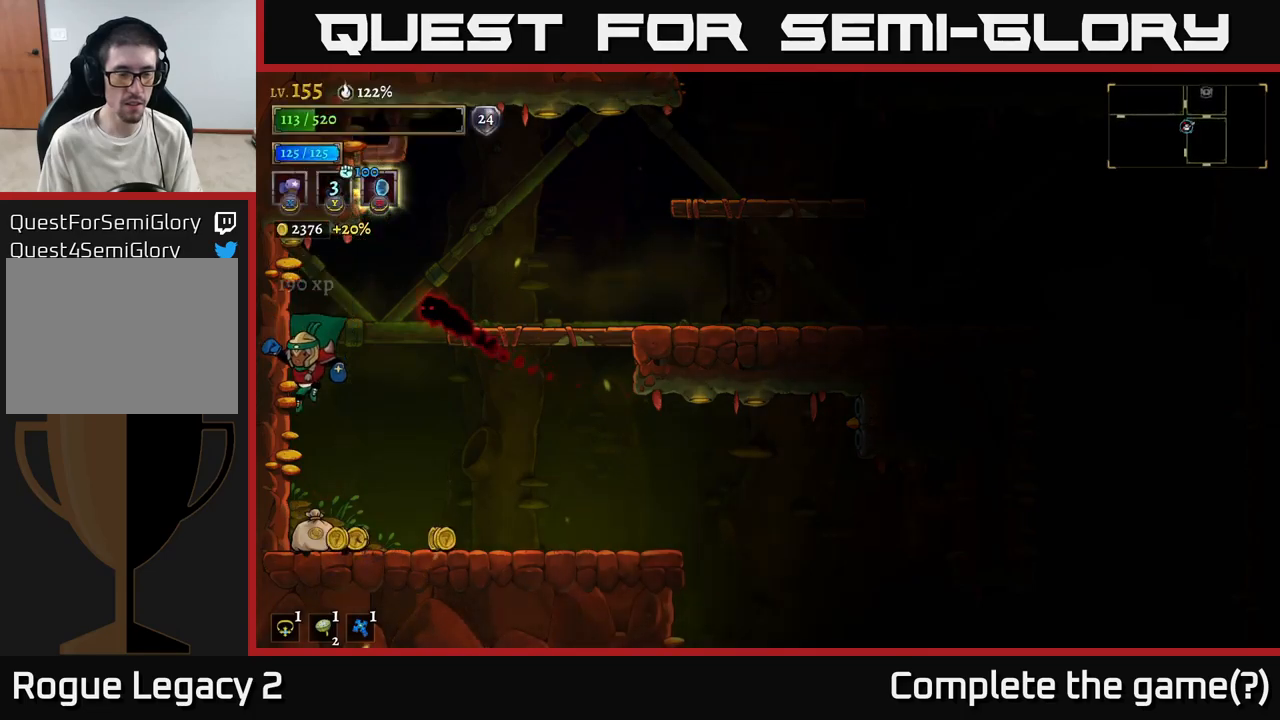
{"buttons": [], "left_stick": "right", "right_stick": "center", "events": [[84, "left_stick", "right"]]}
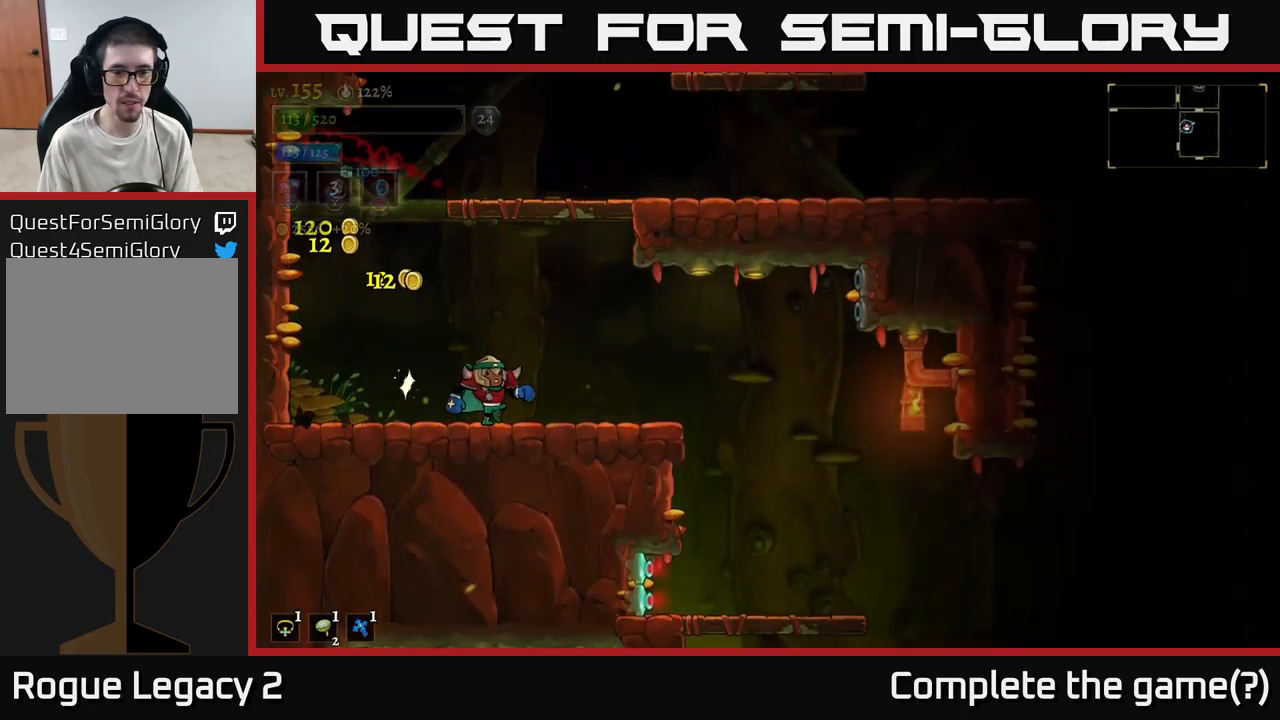
{"buttons": [], "left_stick": "right", "right_stick": "center", "events": []}
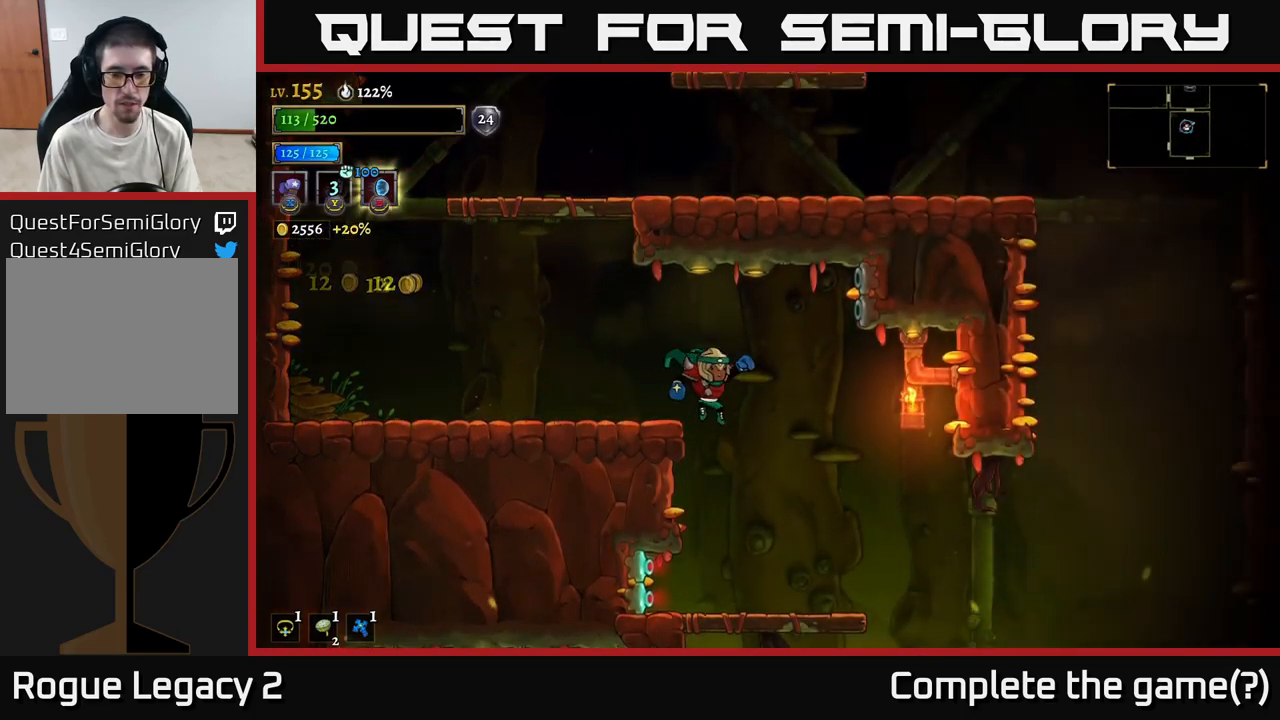
{"buttons": [], "left_stick": "down", "right_stick": "center", "events": [[367, "left_stick", "down"]]}
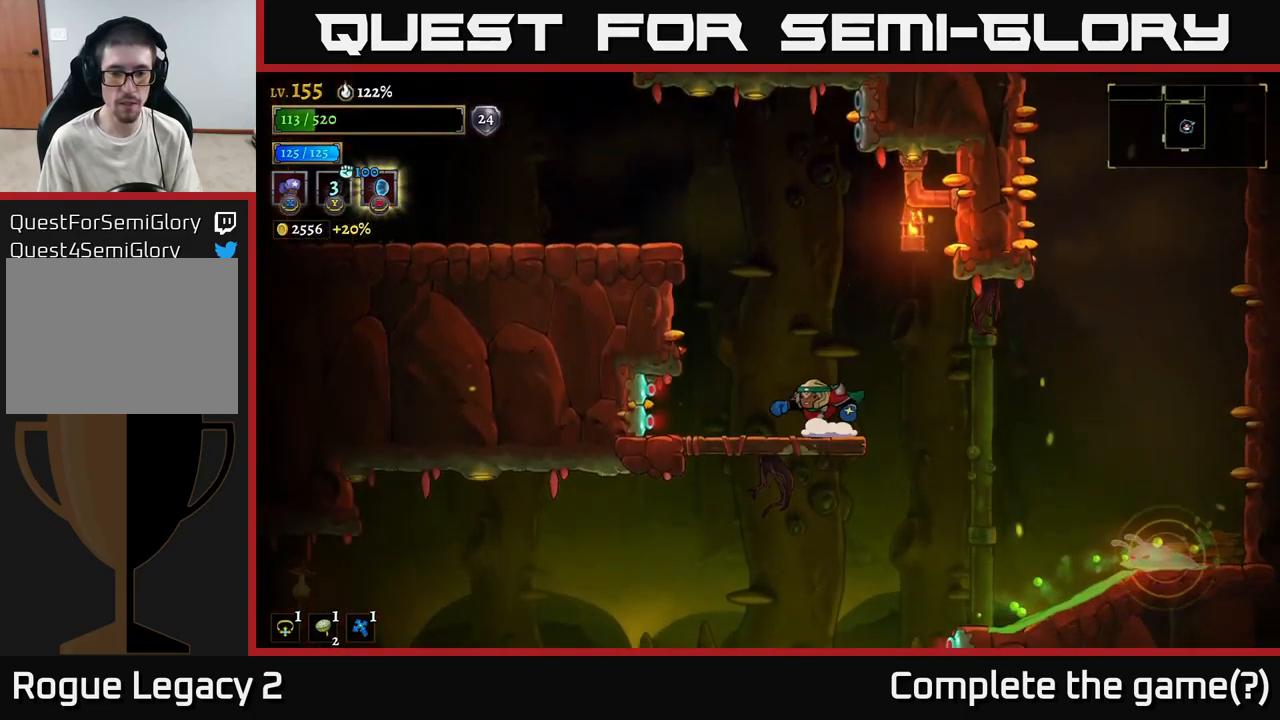
{"buttons": [], "left_stick": "right", "right_stick": "center", "events": [[67, "A", "down"], [184, "A", "up"], [200, "left_stick", "center"], [300, "left_stick", "right"]]}
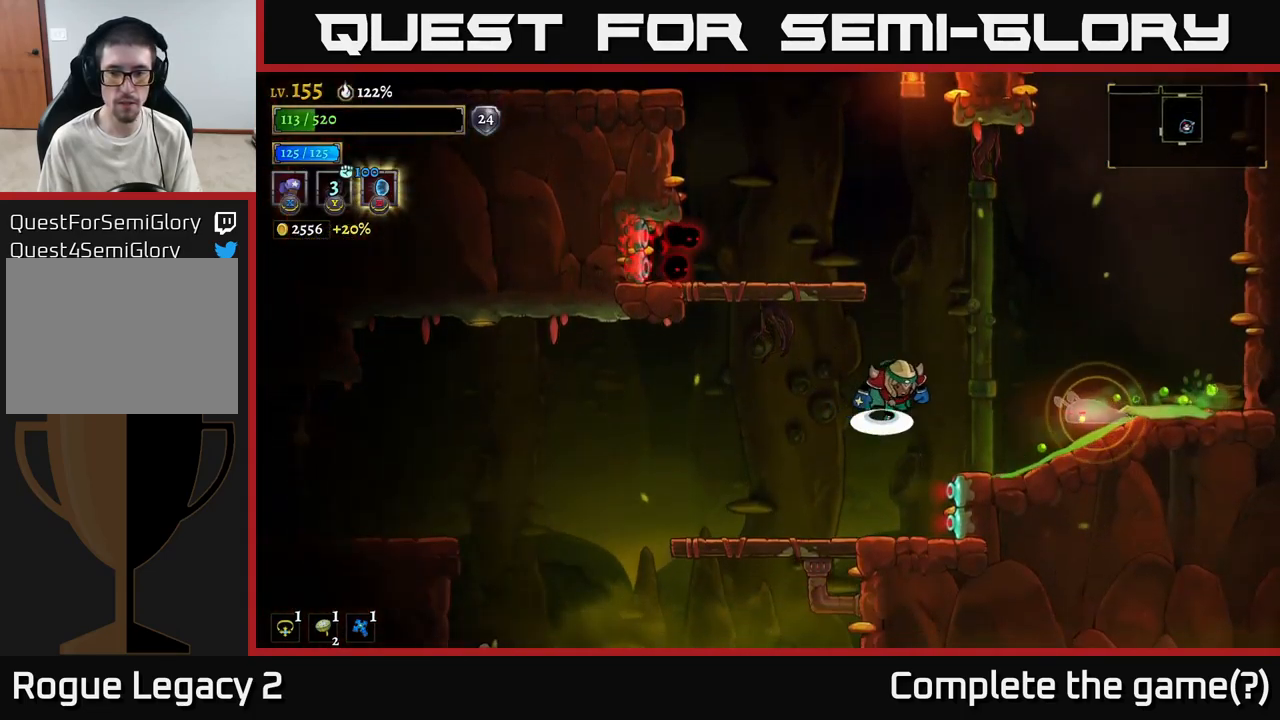
{"buttons": [], "left_stick": "up-right", "right_stick": "center", "events": [[34, "A", "down"], [100, "A", "up"], [350, "L1", "down"], [367, "left_stick", "up-right"], [500, "L1", "up"]]}
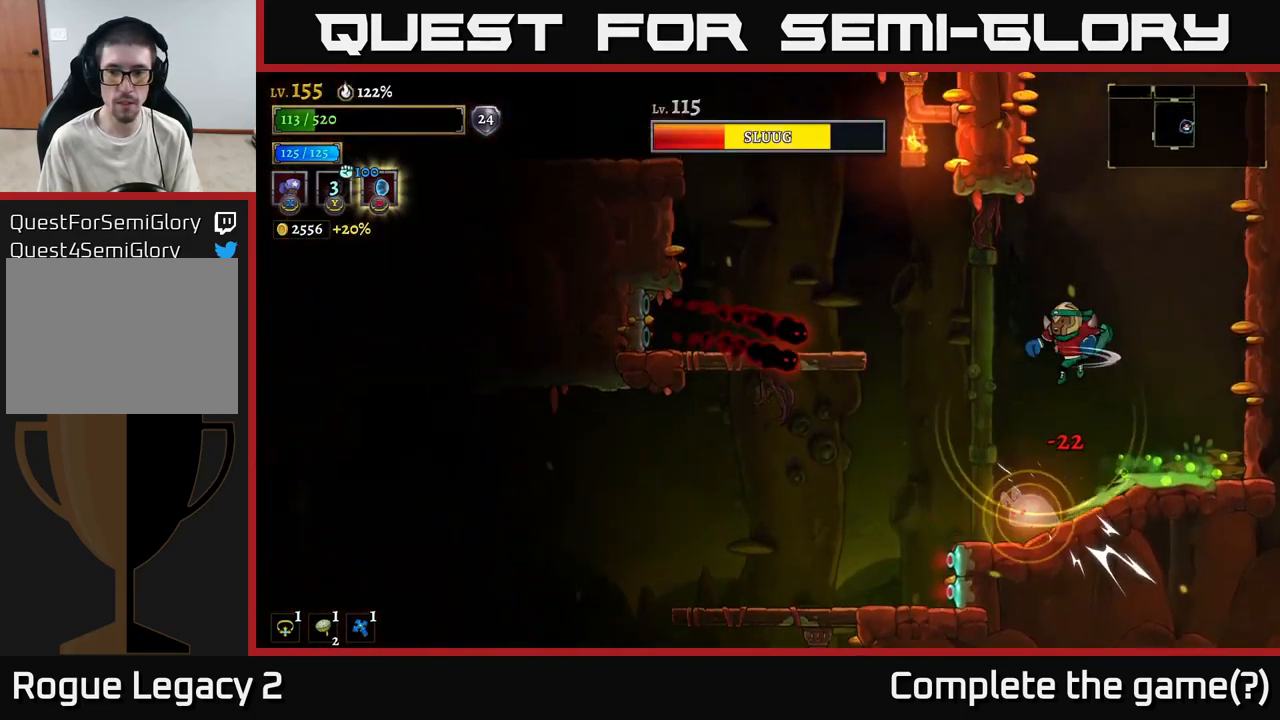
{"buttons": [], "left_stick": "center", "right_stick": "center", "events": [[34, "left_stick", "center"], [300, "left_stick", "left"], [467, "left_stick", "center"]]}
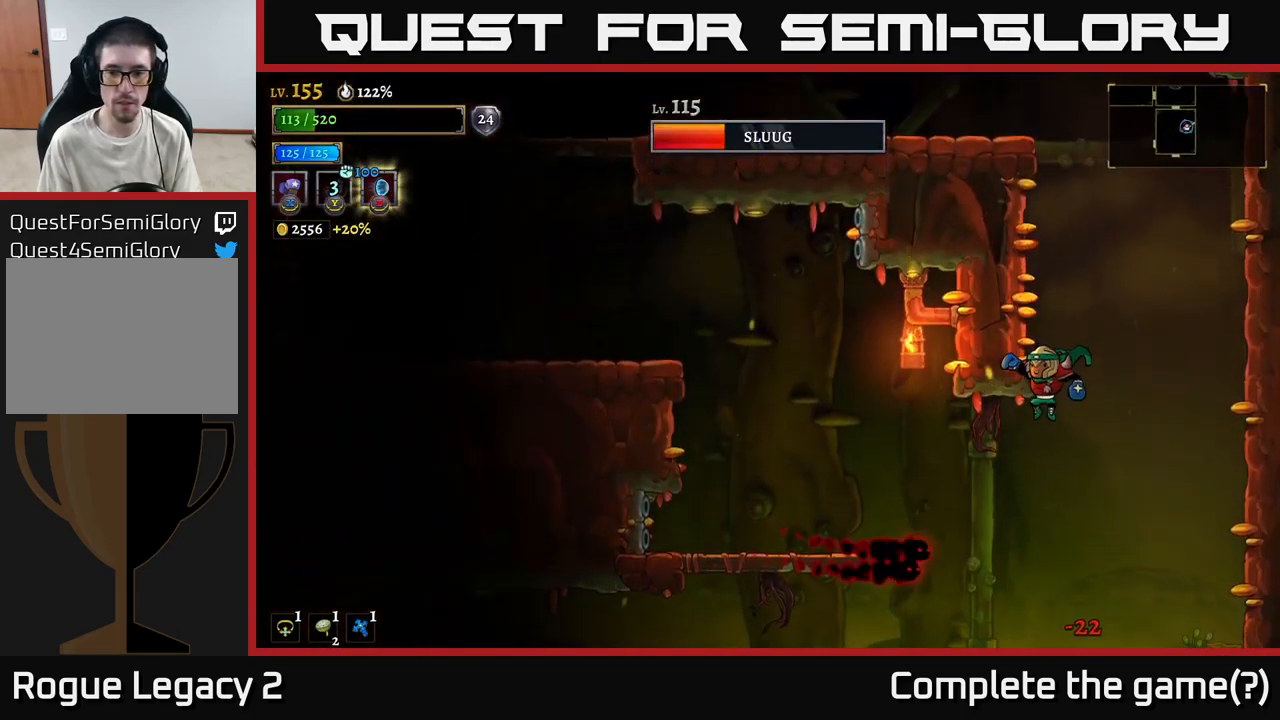
{"buttons": [], "left_stick": "center", "right_stick": "center", "events": [[84, "left_stick", "left"], [300, "L1", "down"], [367, "left_stick", "up"], [450, "L1", "up"], [467, "left_stick", "center"]]}
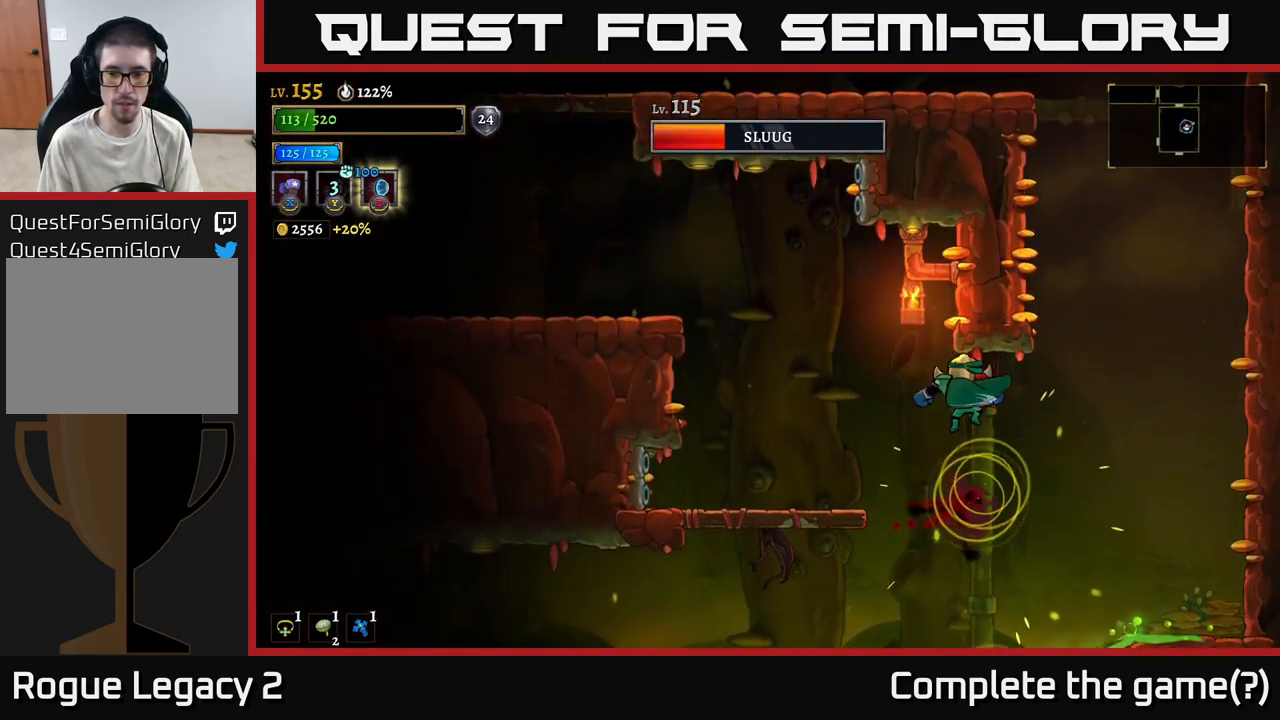
{"buttons": [], "left_stick": "left", "right_stick": "center", "events": [[217, "L1", "down"], [317, "L1", "up"], [500, "left_stick", "left"]]}
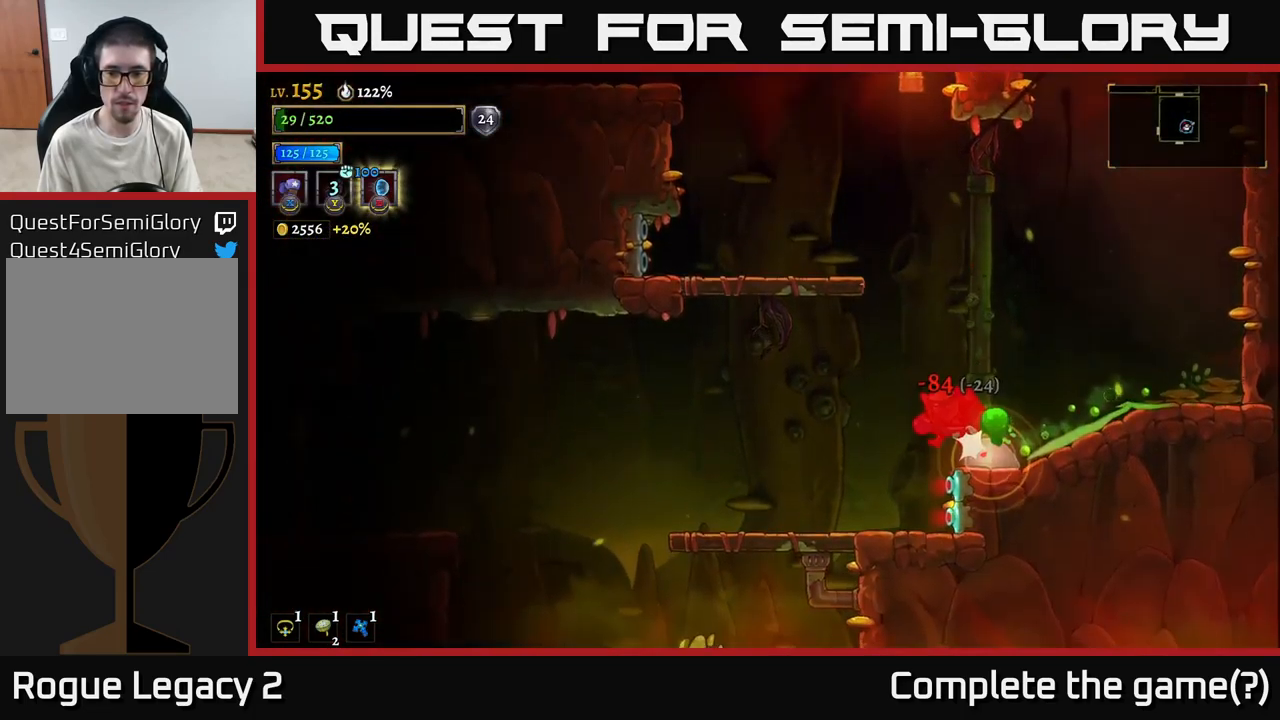
{"buttons": [], "left_stick": "center", "right_stick": "center", "events": [[67, "L1", "down"], [134, "L1", "up"], [300, "left_stick", "center"]]}
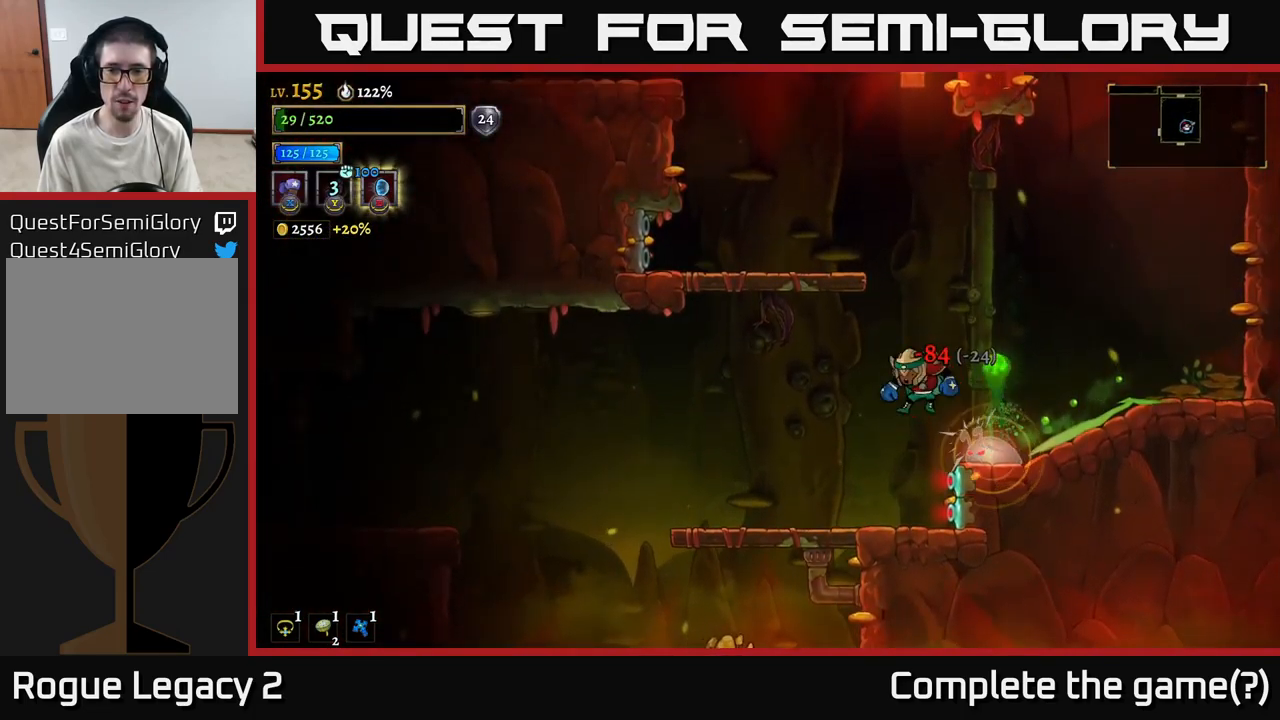
{"buttons": [], "left_stick": "right", "right_stick": "center", "events": [[34, "left_stick", "right"], [150, "A", "down"], [217, "A", "up"]]}
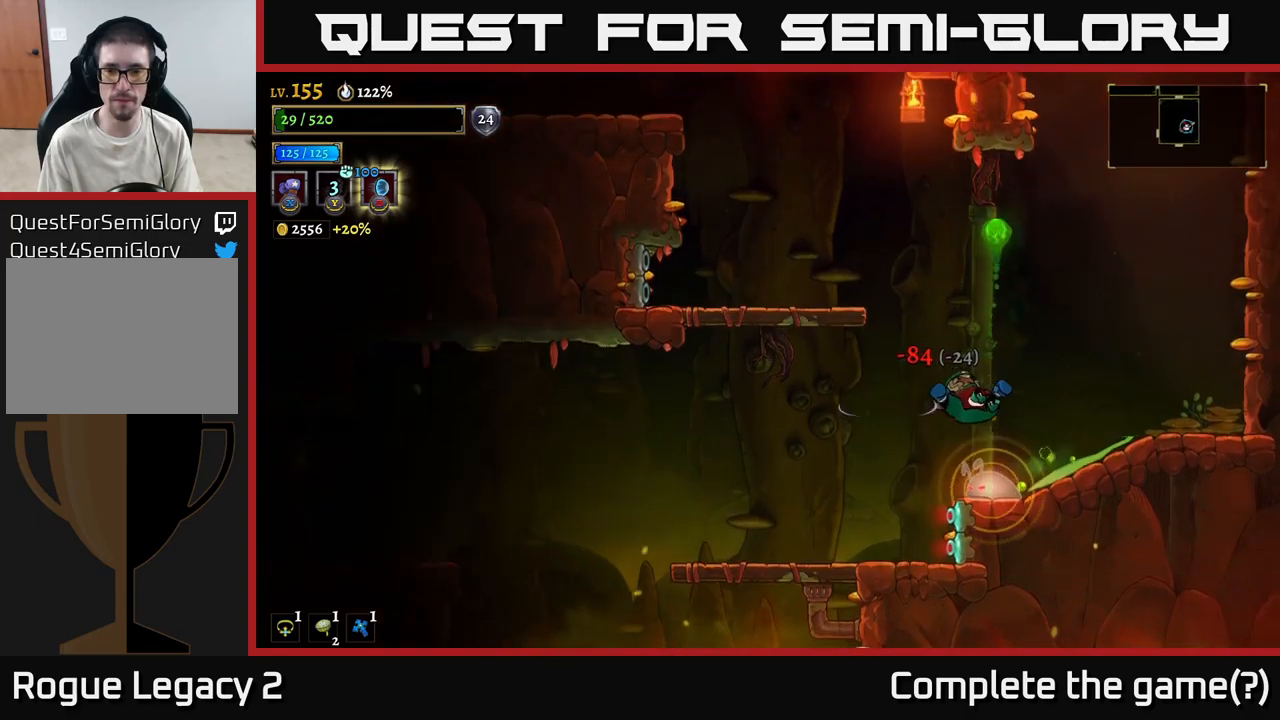
{"buttons": [], "left_stick": "left", "right_stick": "center", "events": [[83, "L1", "down"], [83, "left_stick", "up-left"], [233, "left_stick", "left"], [250, "L1", "up"], [333, "left_stick", "center"], [500, "left_stick", "left"]]}
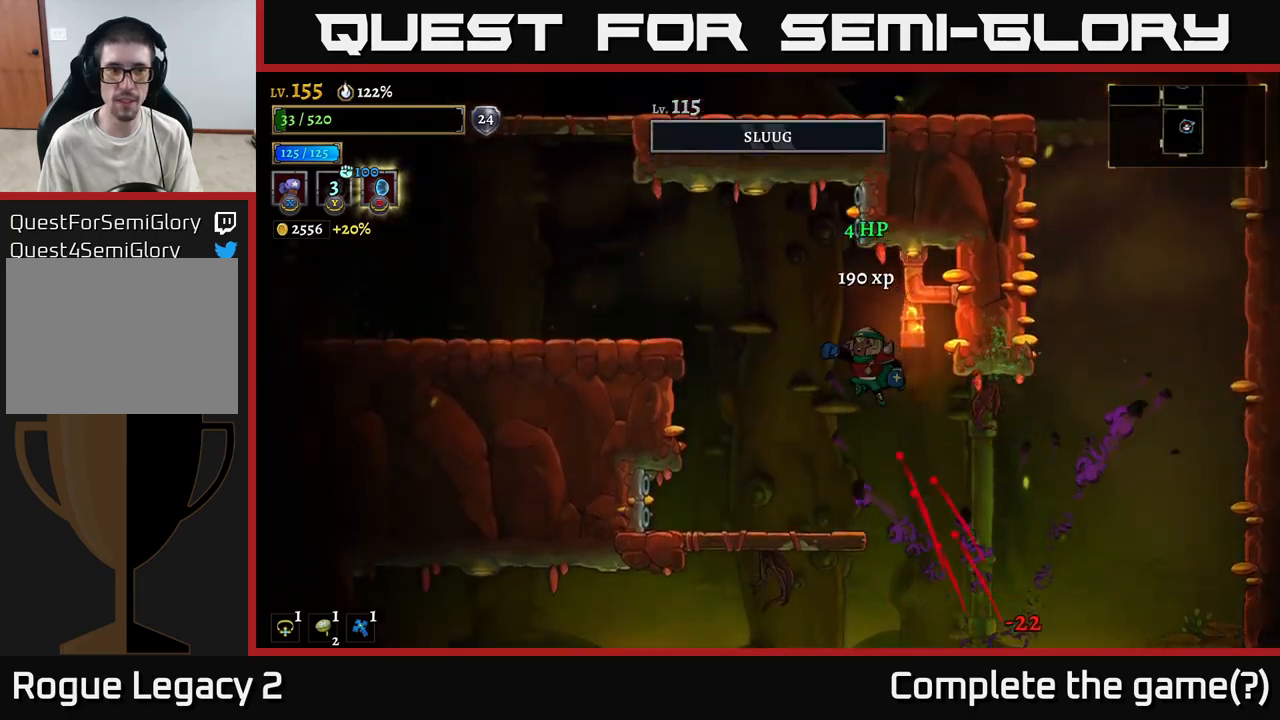
{"buttons": [], "left_stick": "center", "right_stick": "center", "events": [[217, "left_stick", "center"]]}
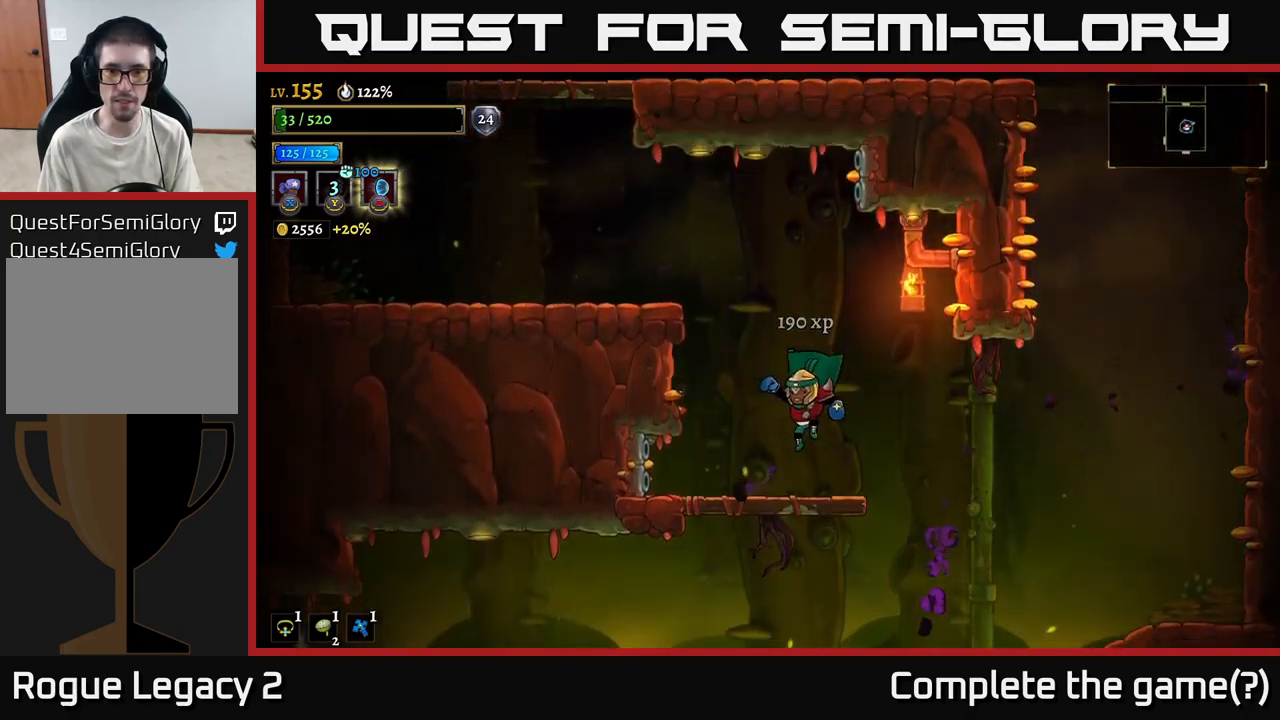
{"buttons": [], "left_stick": "down-left", "right_stick": "center", "events": [[83, "left_stick", "down"], [183, "A", "down"], [283, "A", "up"], [333, "left_stick", "center"], [500, "left_stick", "down-left"]]}
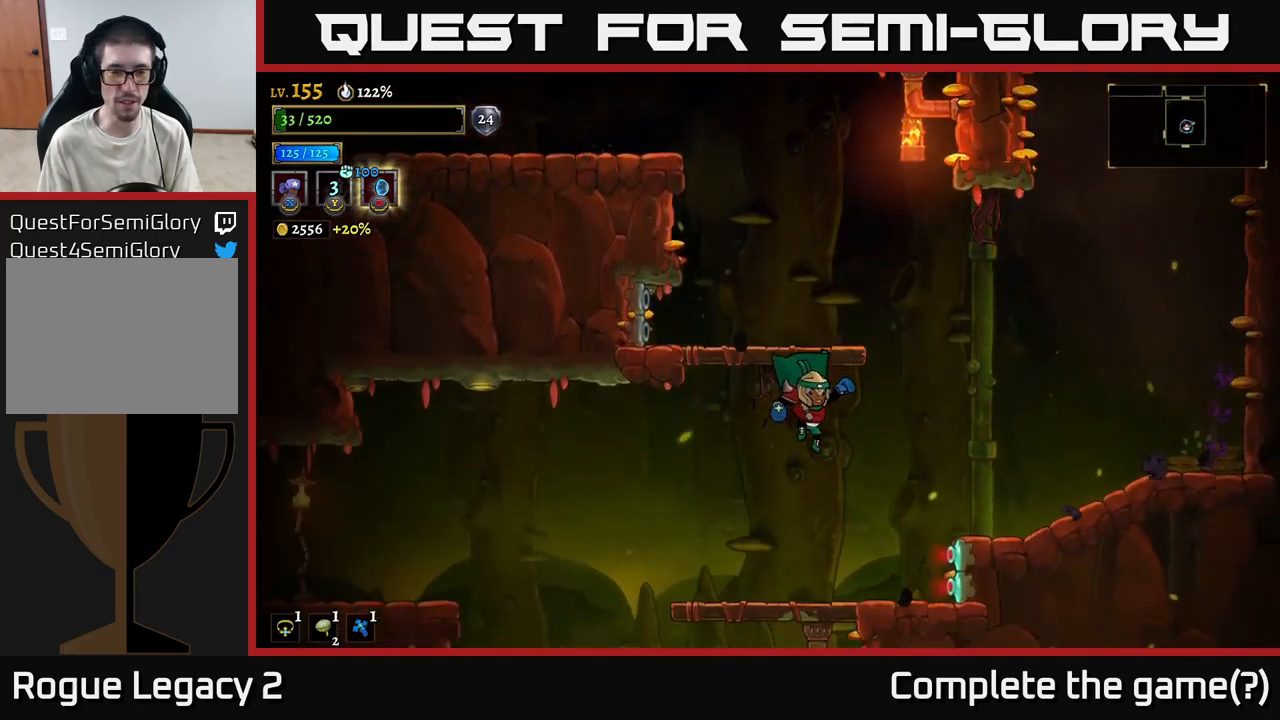
{"buttons": [], "left_stick": "left", "right_stick": "center", "events": [[117, "left_stick", "center"], [383, "left_stick", "left"]]}
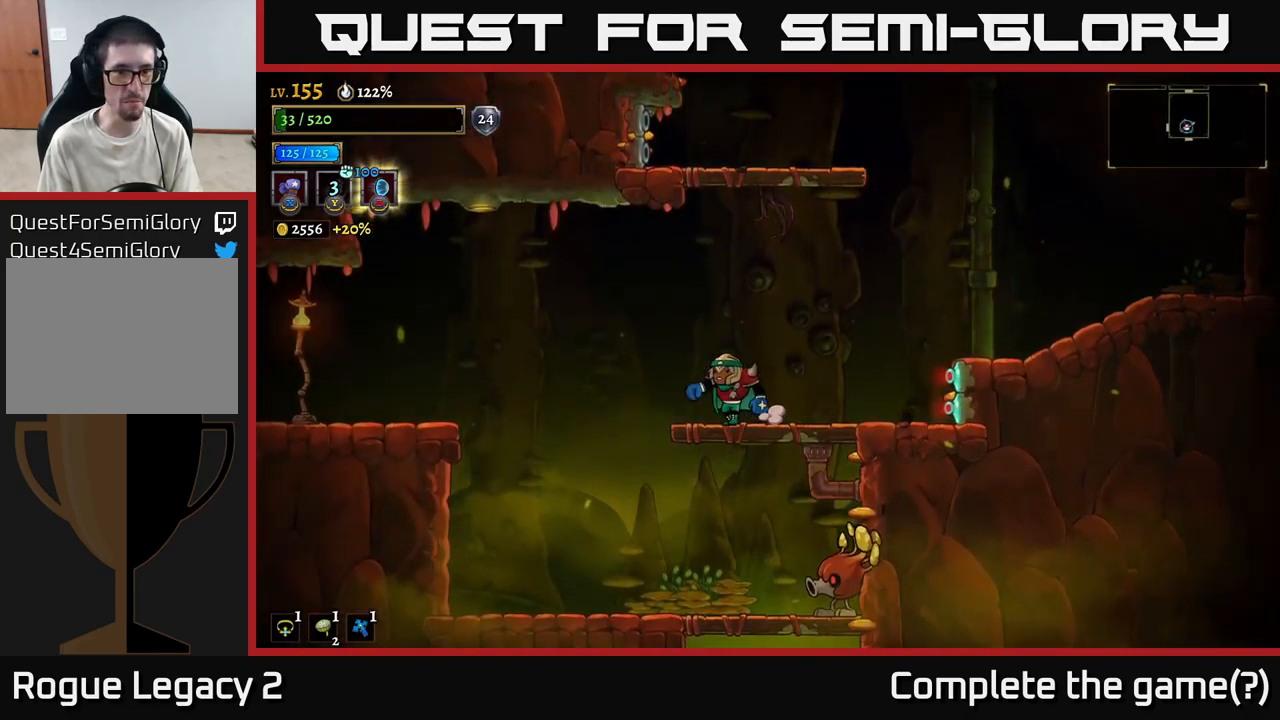
{"buttons": [], "left_stick": "left", "right_stick": "center", "events": [[17, "left_stick", "center"], [233, "left_stick", "down"], [300, "A", "down"], [383, "A", "up"], [417, "left_stick", "left"]]}
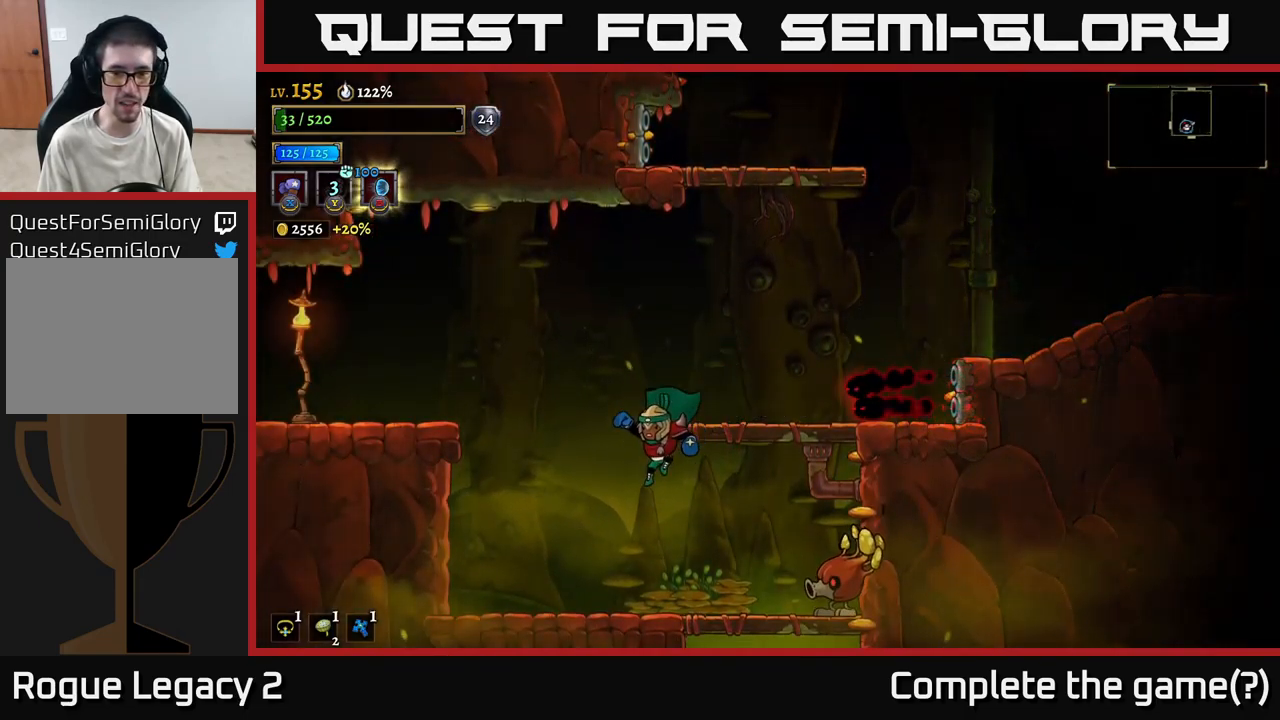
{"buttons": ["X"], "left_stick": "right", "right_stick": "center", "events": [[350, "left_stick", "right"], [483, "X", "down"]]}
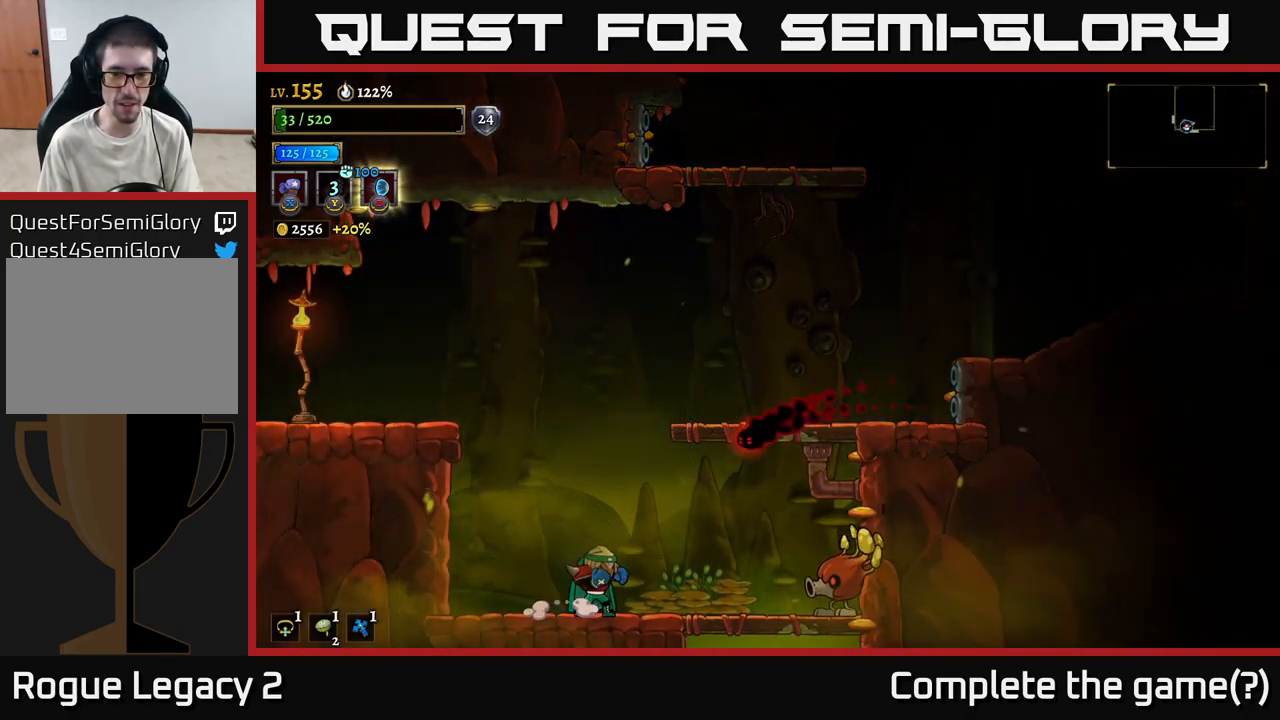
{"buttons": [], "left_stick": "left", "right_stick": "center", "events": [[50, "left_stick", "center"], [233, "X", "up"], [283, "left_stick", "left"]]}
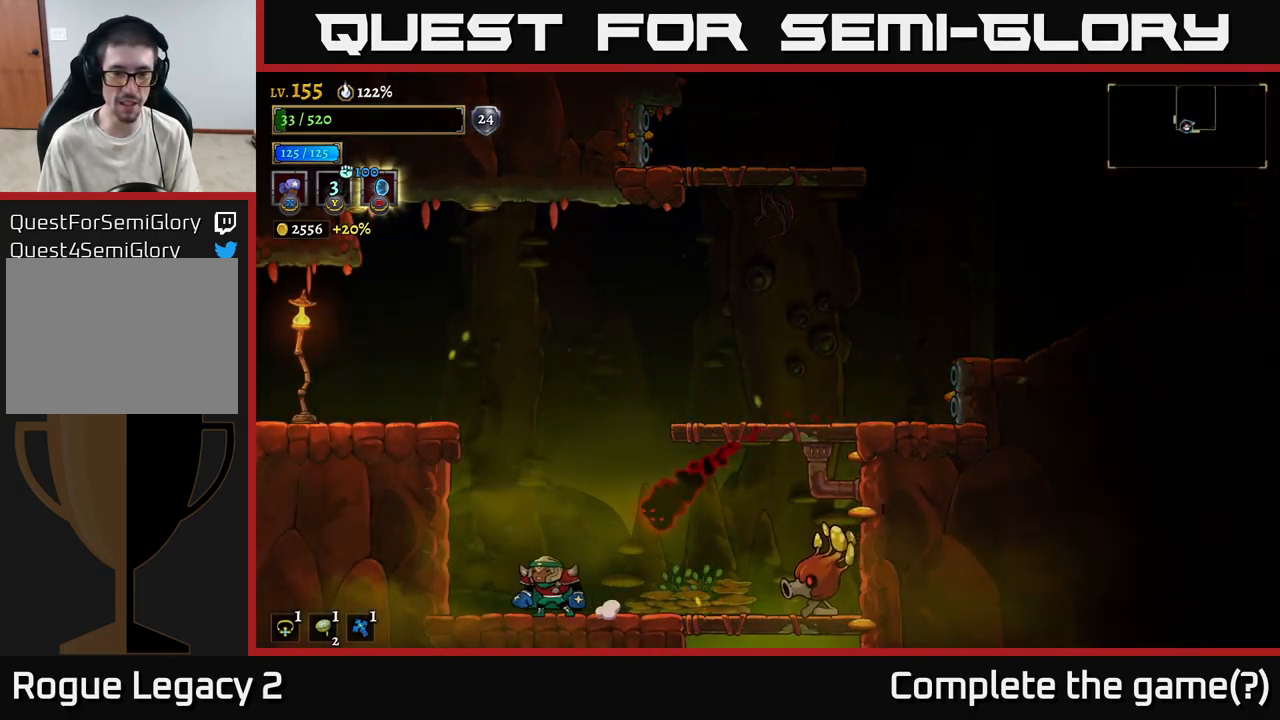
{"buttons": [], "left_stick": "center", "right_stick": "center", "events": [[67, "A", "down"], [150, "A", "up"], [183, "left_stick", "right"], [350, "L1", "down"], [400, "left_stick", "up"], [450, "left_stick", "center"], [467, "L1", "up"]]}
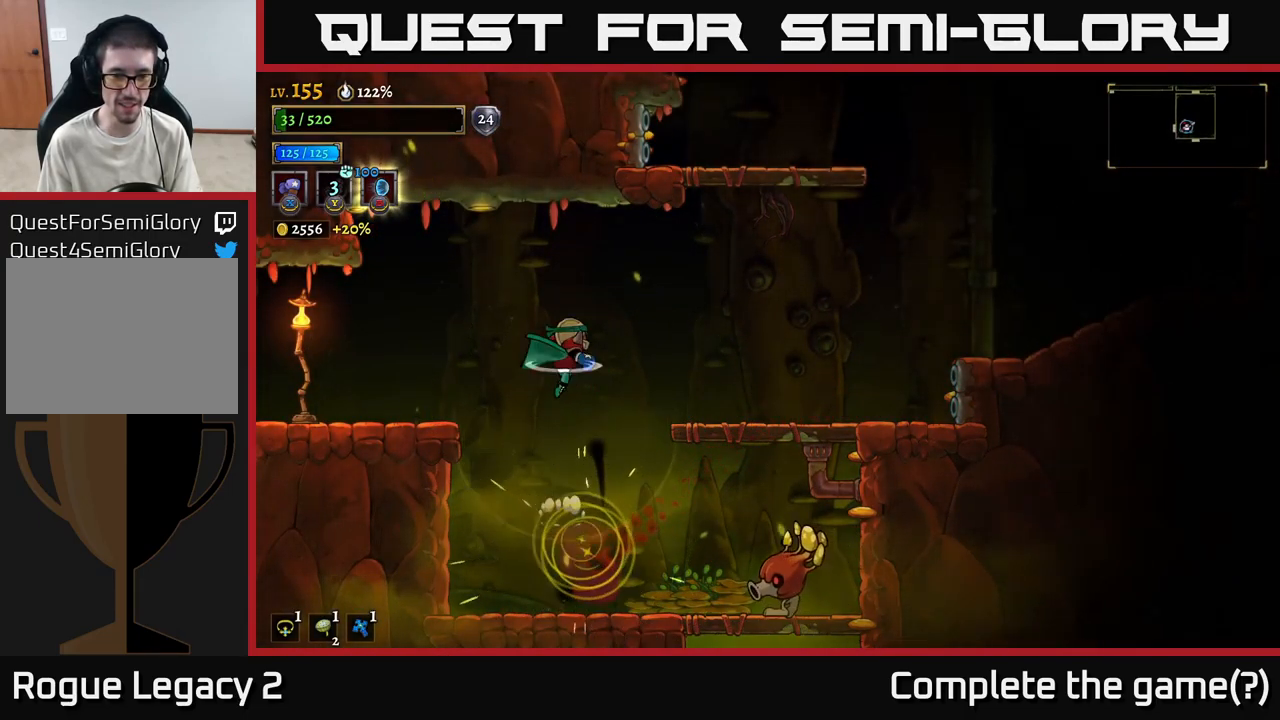
{"buttons": [], "left_stick": "center", "right_stick": "center", "events": [[100, "left_stick", "left"], [300, "left_stick", "center"]]}
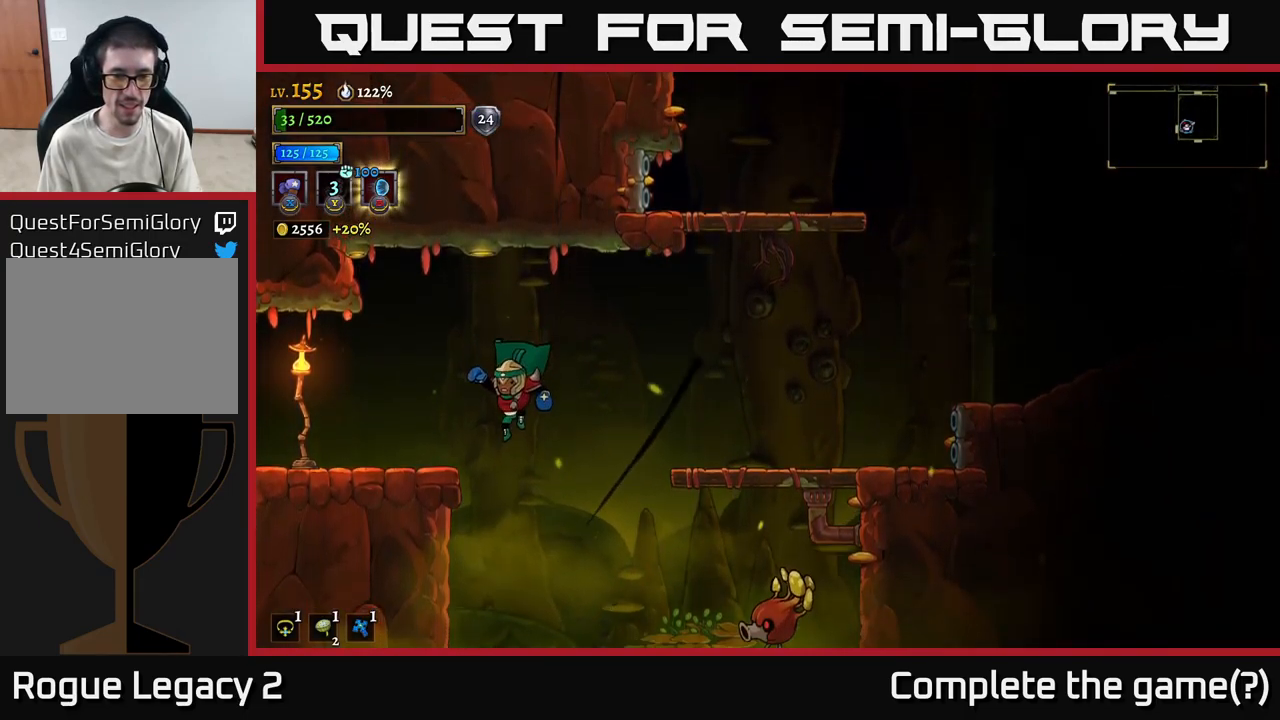
{"buttons": ["X"], "left_stick": "center", "right_stick": "center", "events": [[133, "left_stick", "right"], [267, "X", "down"], [350, "left_stick", "center"]]}
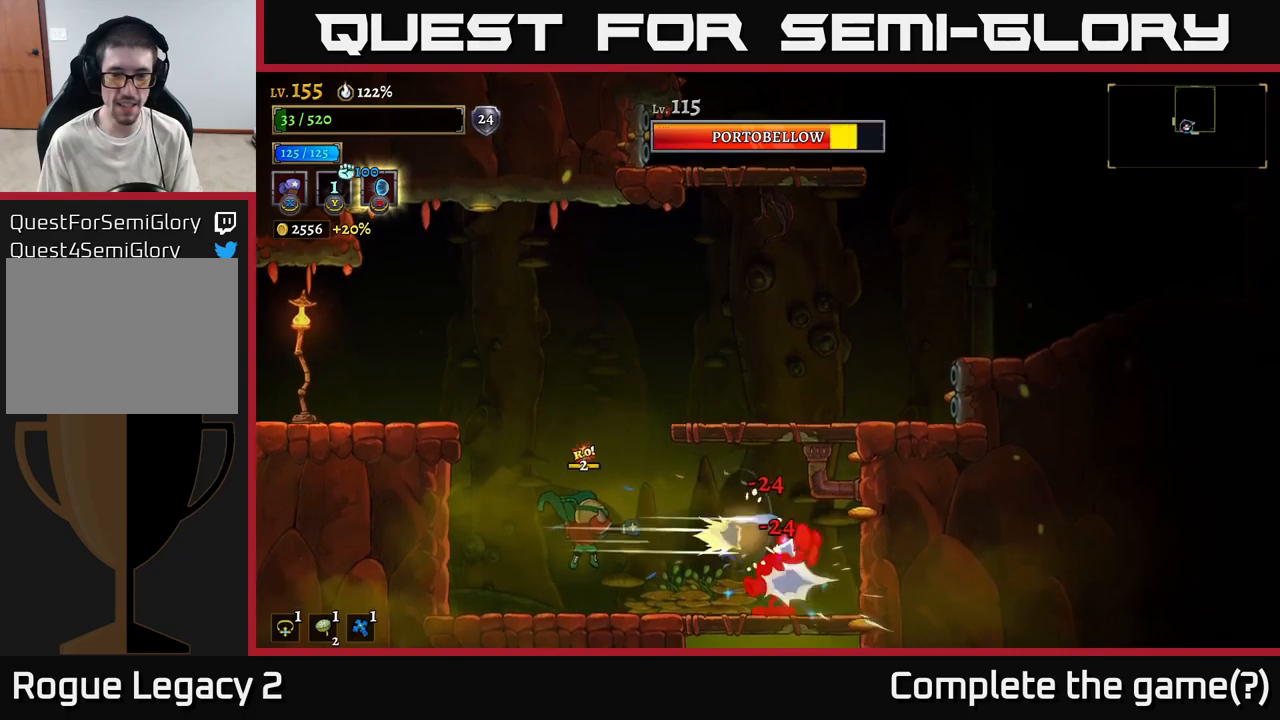
{"buttons": ["X"], "left_stick": "center", "right_stick": "center", "events": []}
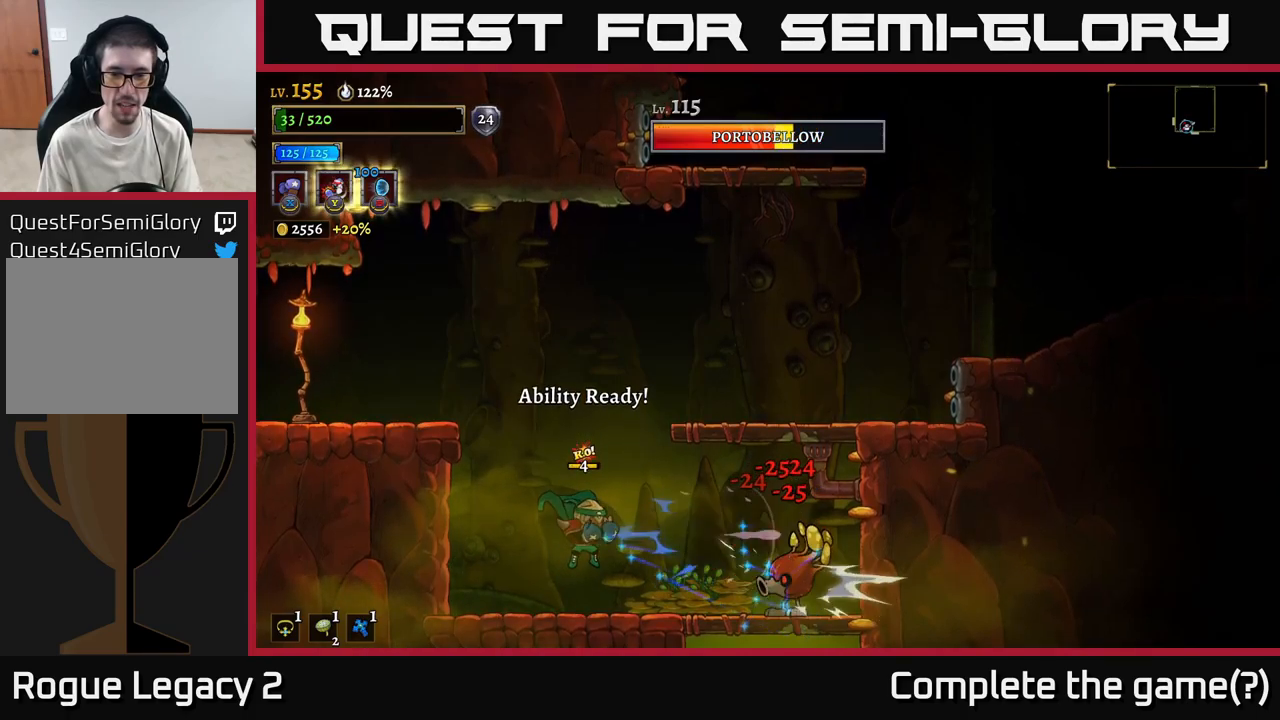
{"buttons": ["X"], "left_stick": "center", "right_stick": "center", "events": []}